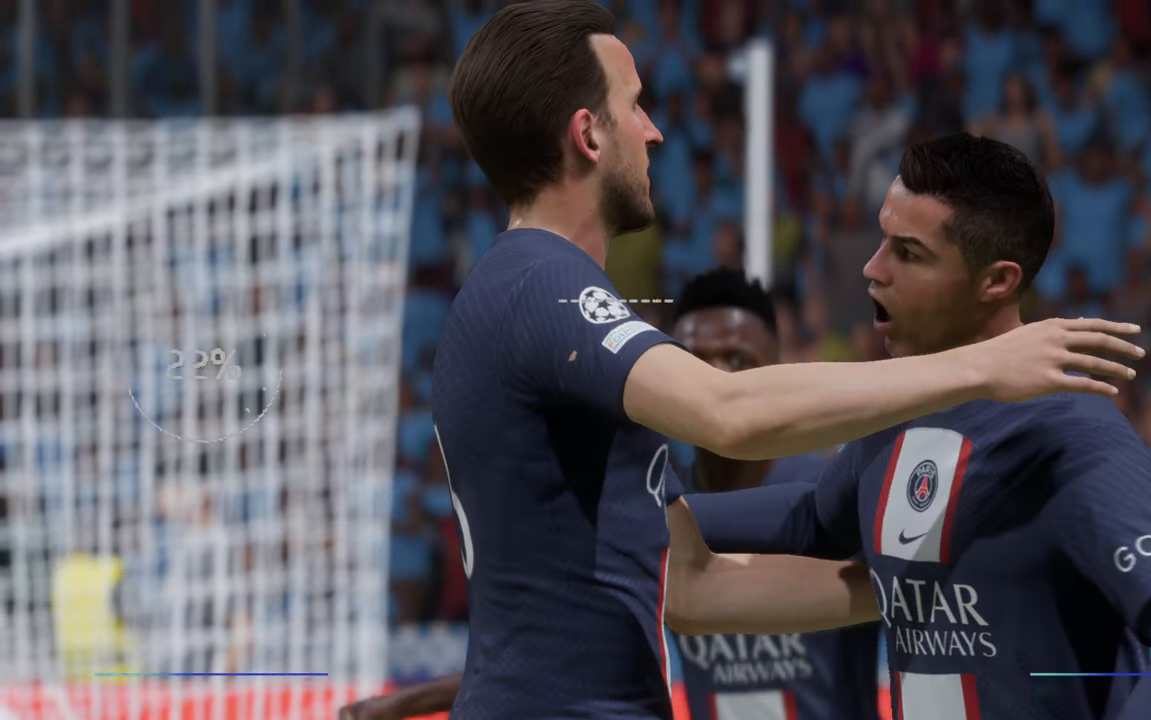
Gameplay with a controller (Xbox layout); each line is a JSON object with the inputs held at the frame after it. "events" lists button and stick changes between this image and that frame as [ms after this image, input, new state], when the widget could be followed in between. Not read: L3 R3.
{"buttons": [], "left_stick": "center", "right_stick": "center", "events": []}
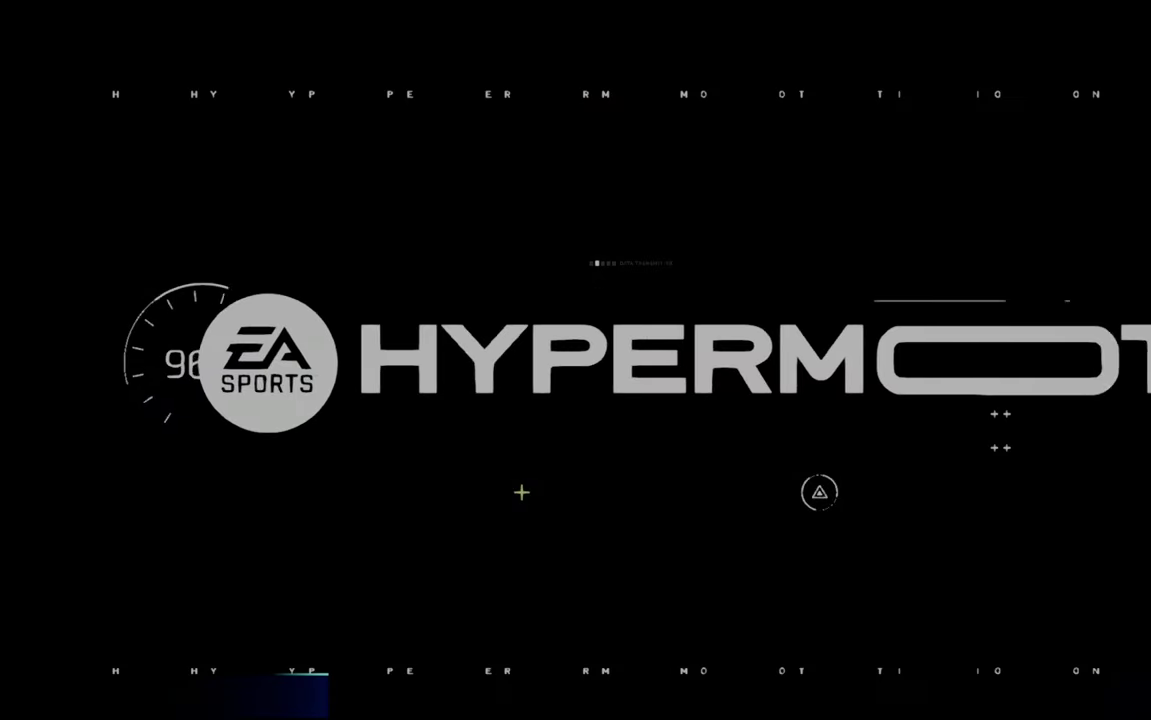
{"buttons": [], "left_stick": "center", "right_stick": "center", "events": []}
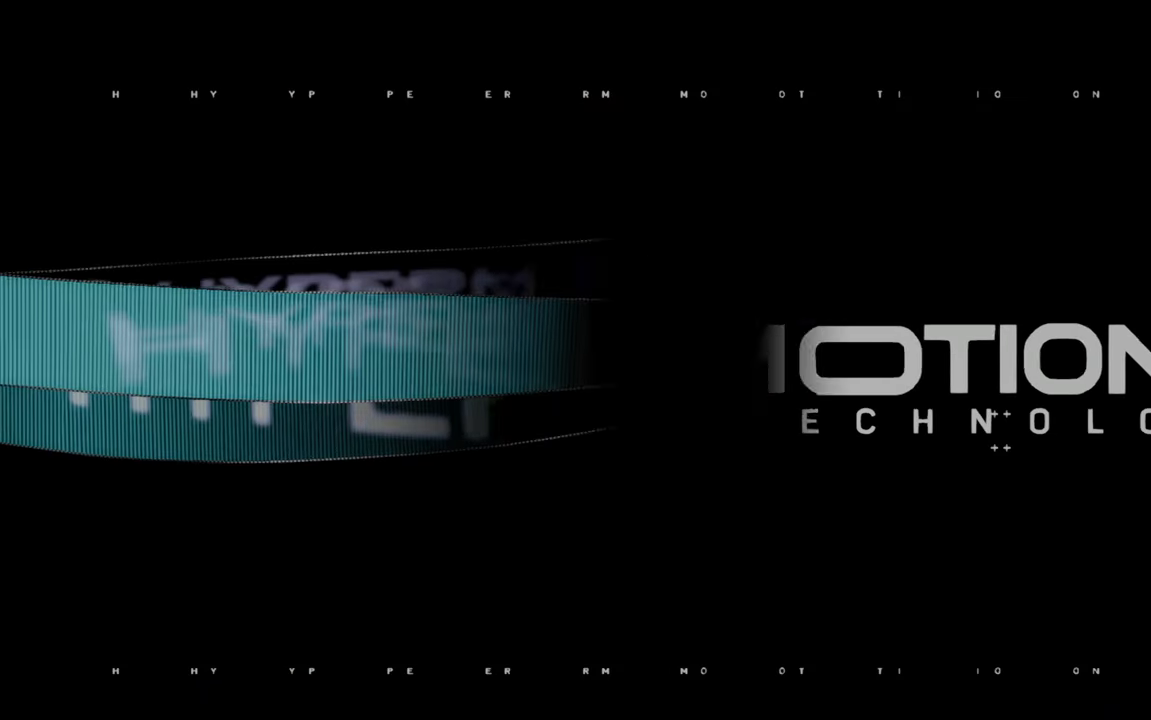
{"buttons": ["R2"], "left_stick": "center", "right_stick": "center", "events": [[317, "R2", "down"]]}
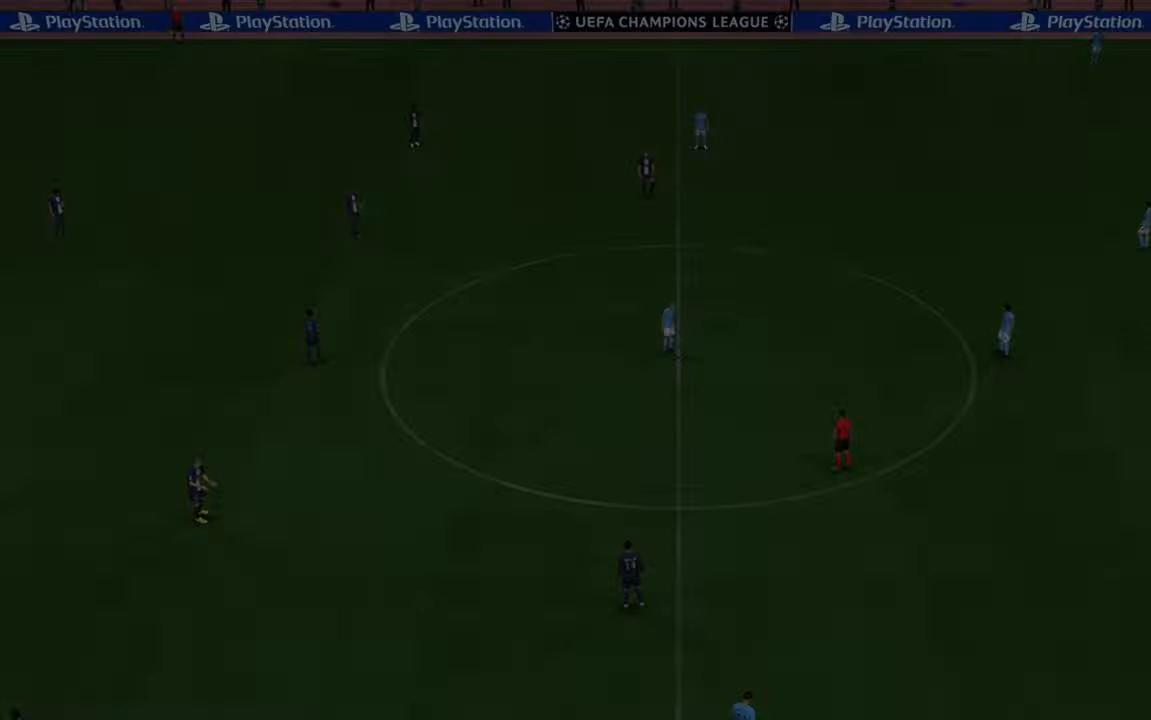
{"buttons": ["R2"], "left_stick": "center", "right_stick": "center", "events": []}
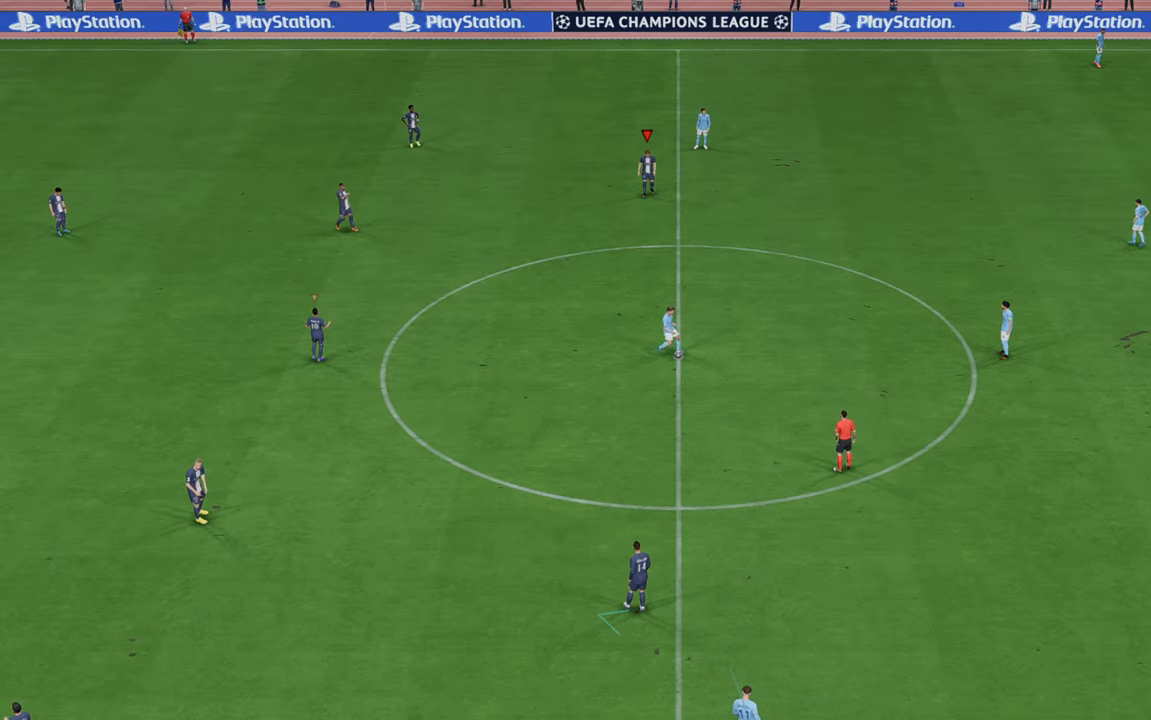
{"buttons": ["R2"], "left_stick": "right", "right_stick": "center", "events": [[400, "left_stick", "right"]]}
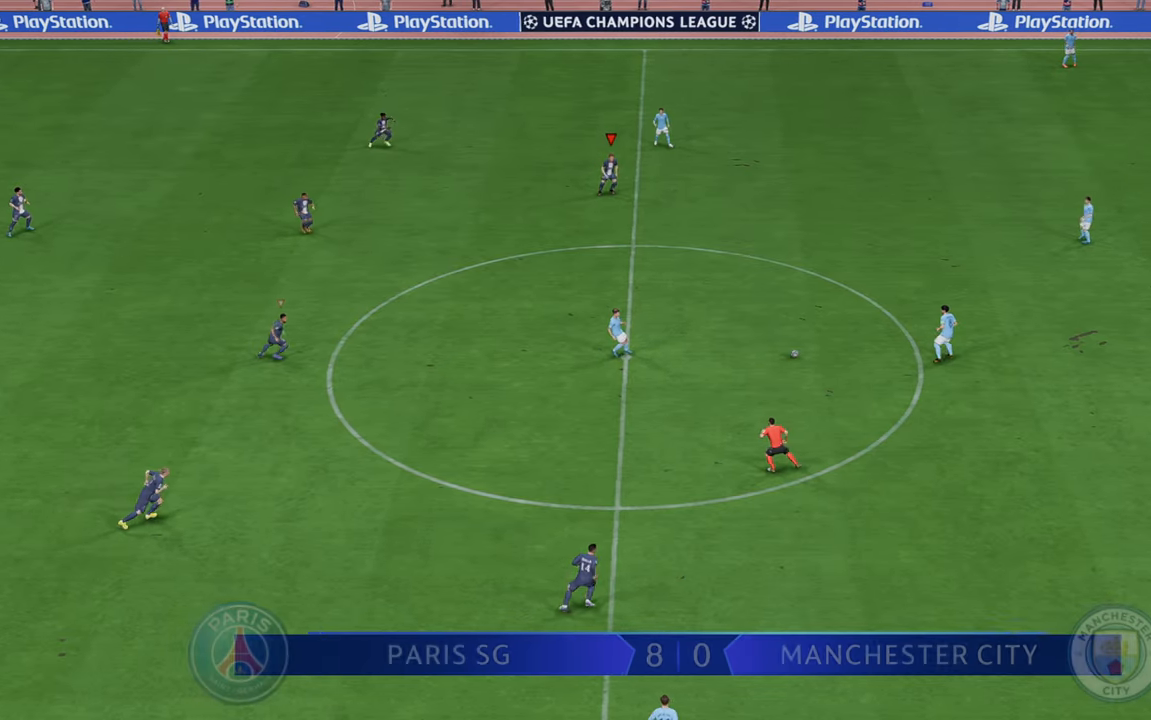
{"buttons": ["R2"], "left_stick": "right", "right_stick": "center", "events": [[250, "left_stick", "down-right"], [500, "left_stick", "right"]]}